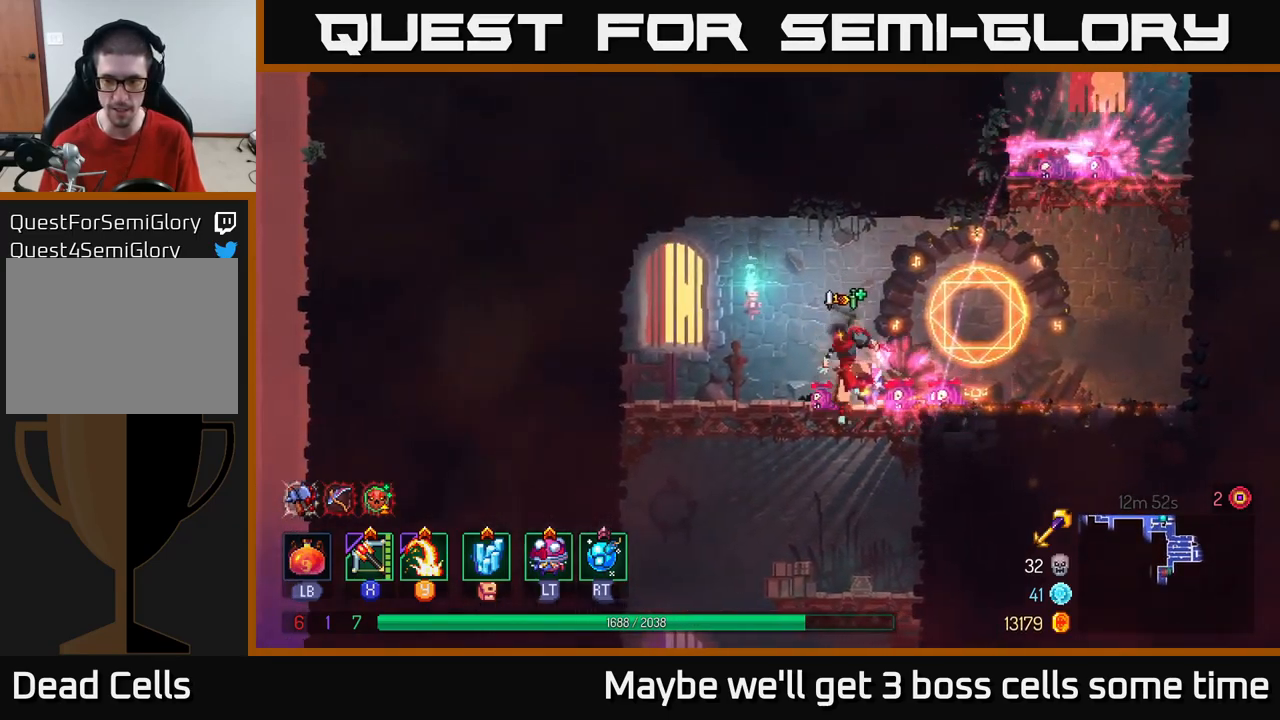
Gameplay with a controller (Xbox layout); each line is a JSON object with the inputs held at the frame after it. "events" lists button and stick changes between this image and that frame as [ms after this image, input, new state], when the widget could be followed in between.
{"buttons": ["A"], "left_stick": "down", "right_stick": "center", "events": [[34, "left_stick", "left"], [484, "A", "down"], [484, "left_stick", "down"]]}
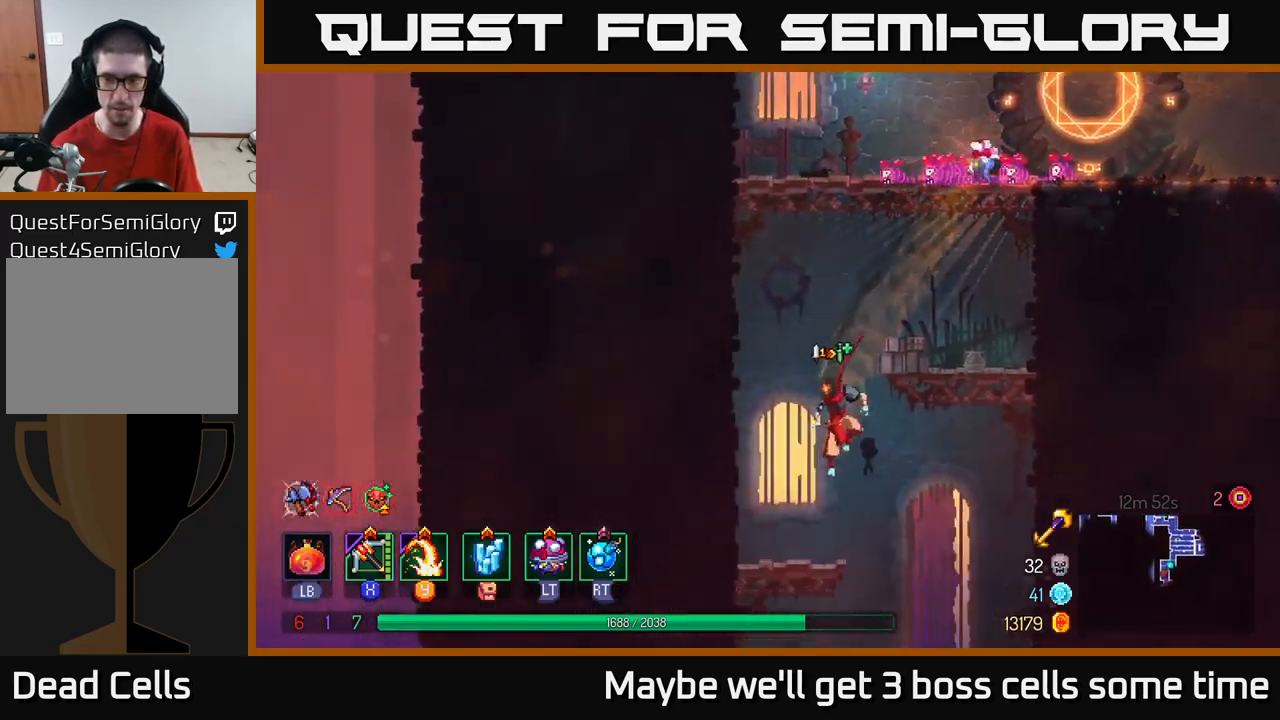
{"buttons": [], "left_stick": "right", "right_stick": "center", "events": [[50, "A", "up"], [250, "left_stick", "center"], [350, "left_stick", "right"]]}
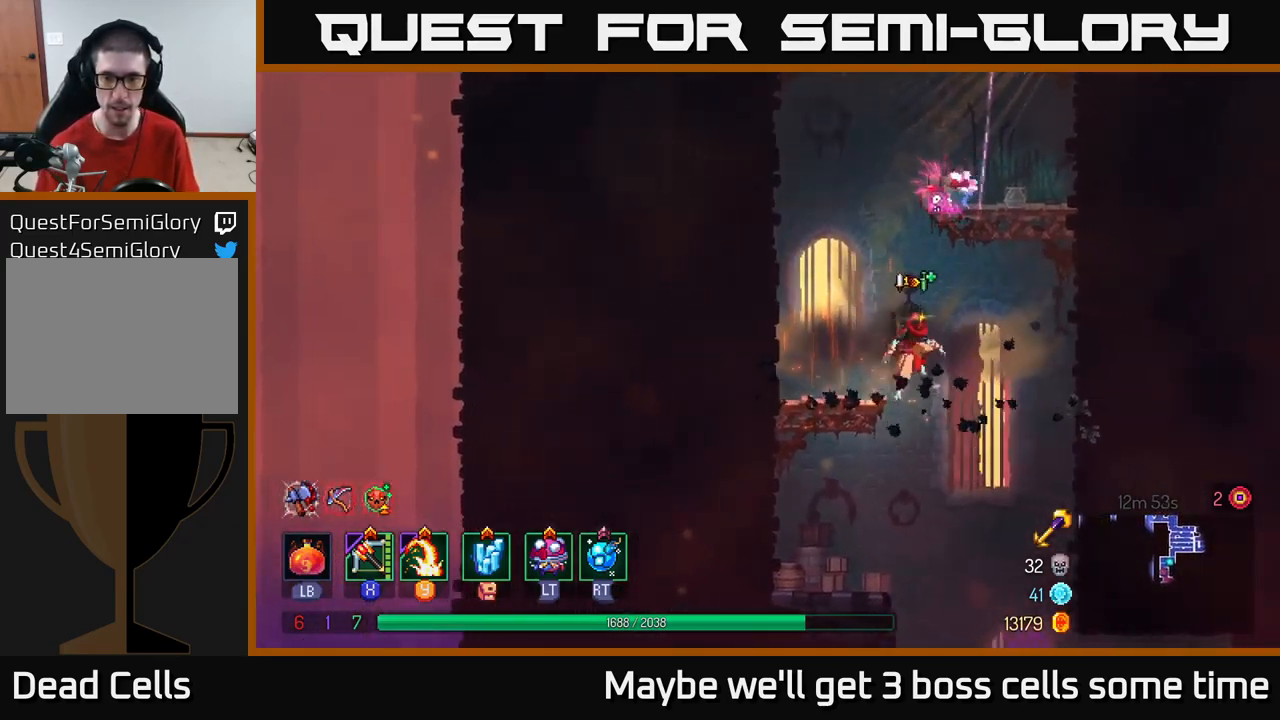
{"buttons": [], "left_stick": "center", "right_stick": "center", "events": [[134, "left_stick", "down"], [167, "A", "down"], [267, "A", "up"], [384, "left_stick", "center"]]}
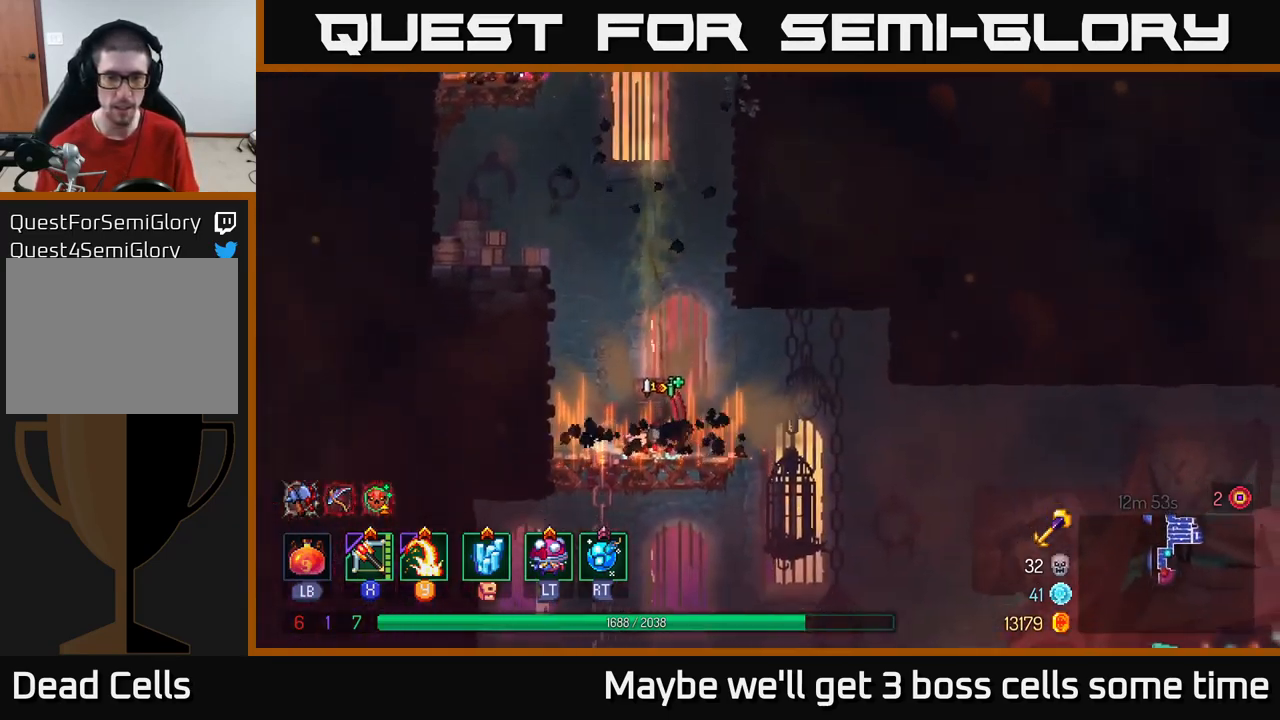
{"buttons": [], "left_stick": "right", "right_stick": "center", "events": [[217, "left_stick", "right"]]}
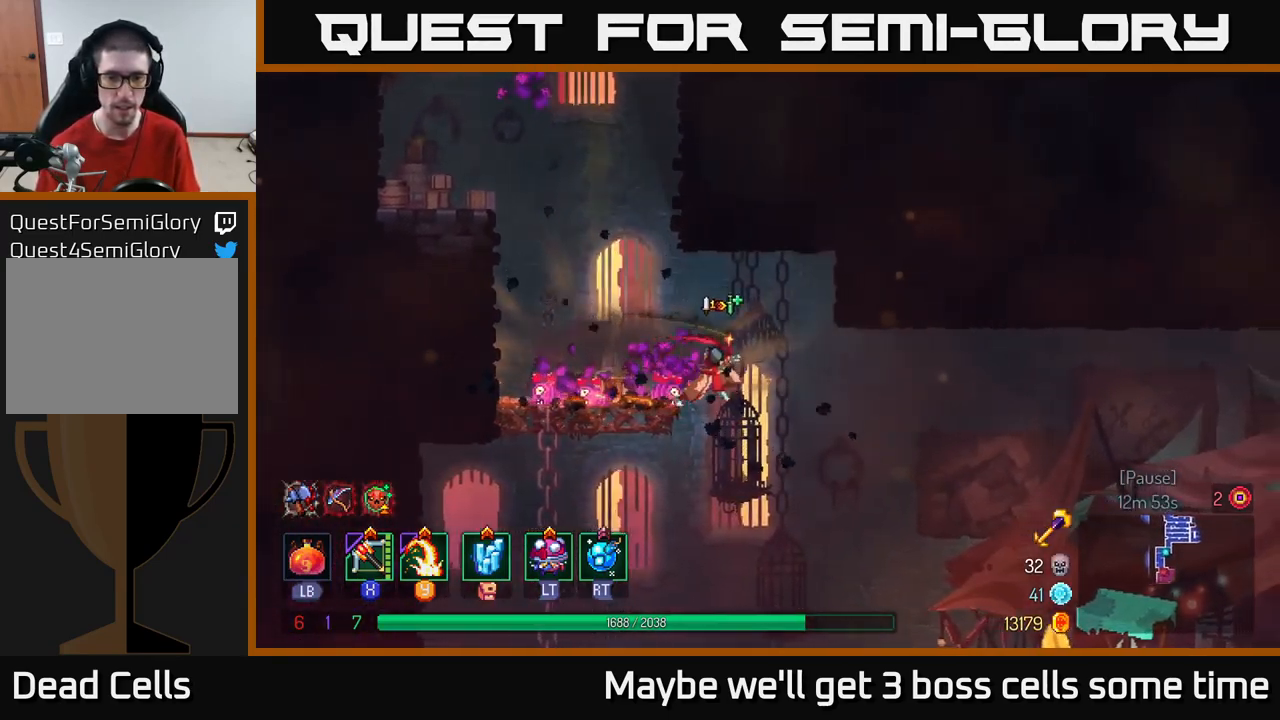
{"buttons": [], "left_stick": "right", "right_stick": "center", "events": []}
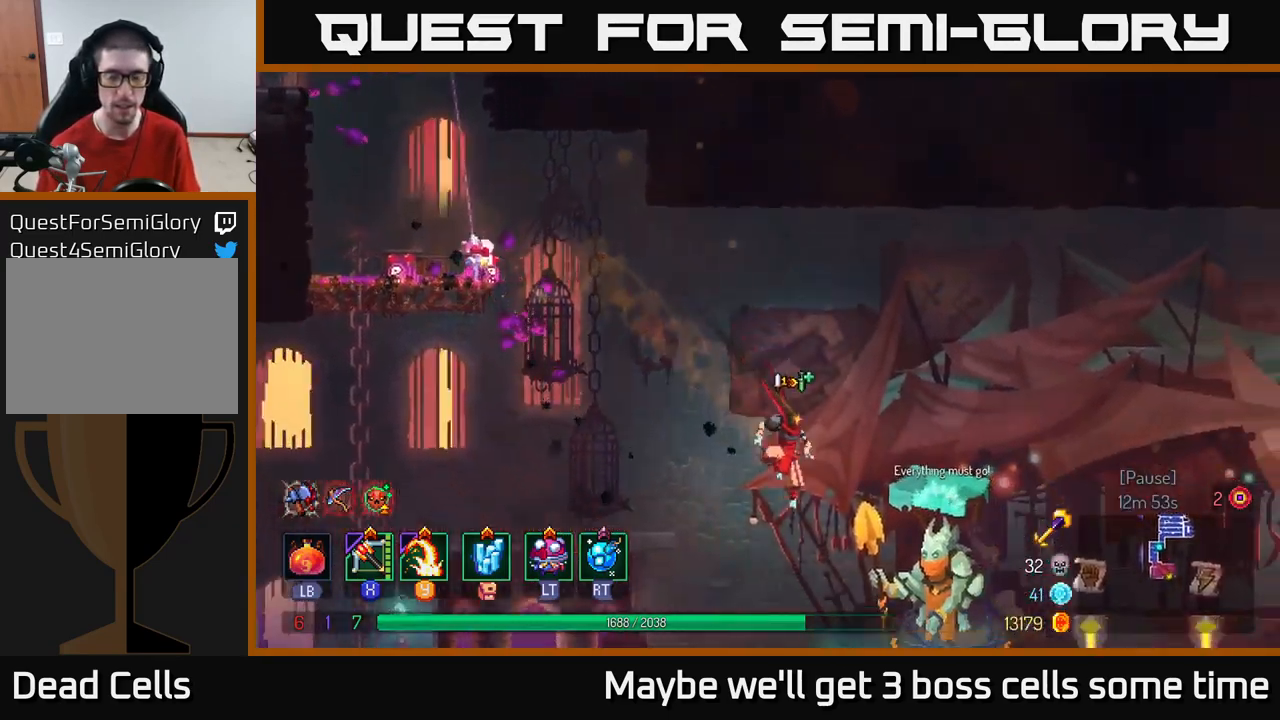
{"buttons": [], "left_stick": "right", "right_stick": "center", "events": [[50, "B", "down"], [184, "B", "up"]]}
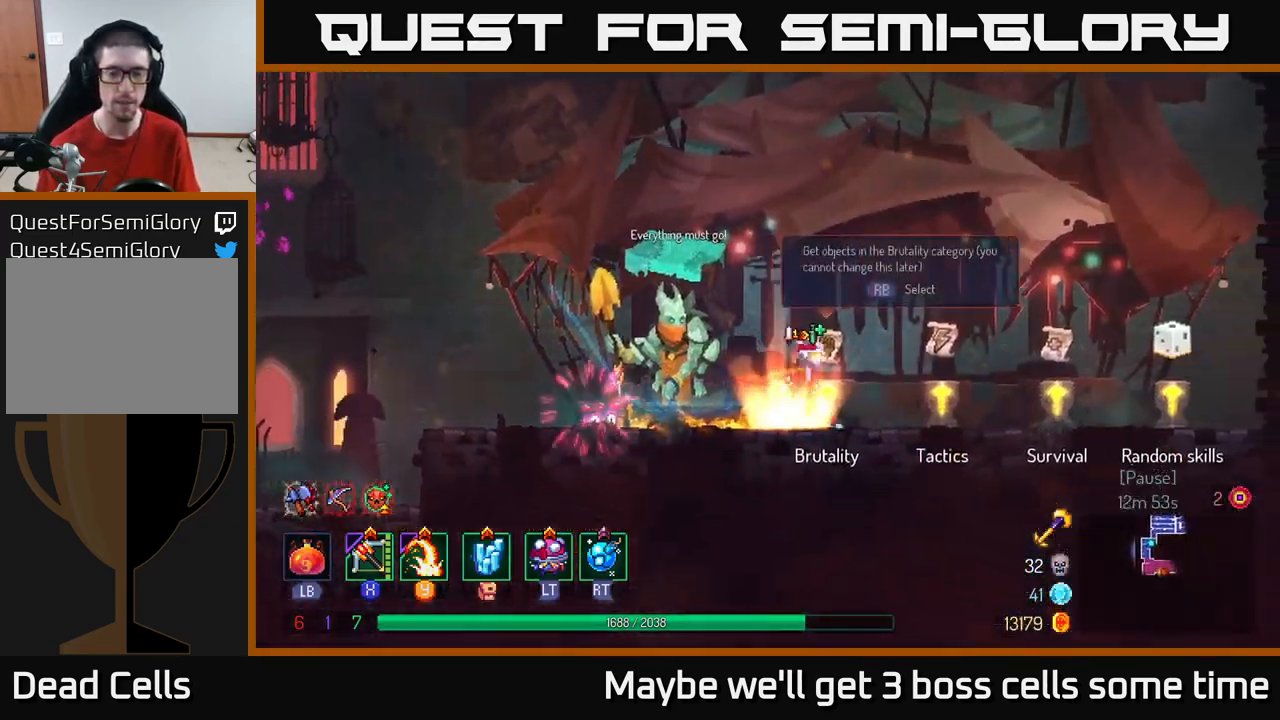
{"buttons": [], "left_stick": "center", "right_stick": "center", "events": [[34, "R1", "down"], [117, "R1", "up"], [284, "left_stick", "left"], [417, "left_stick", "center"]]}
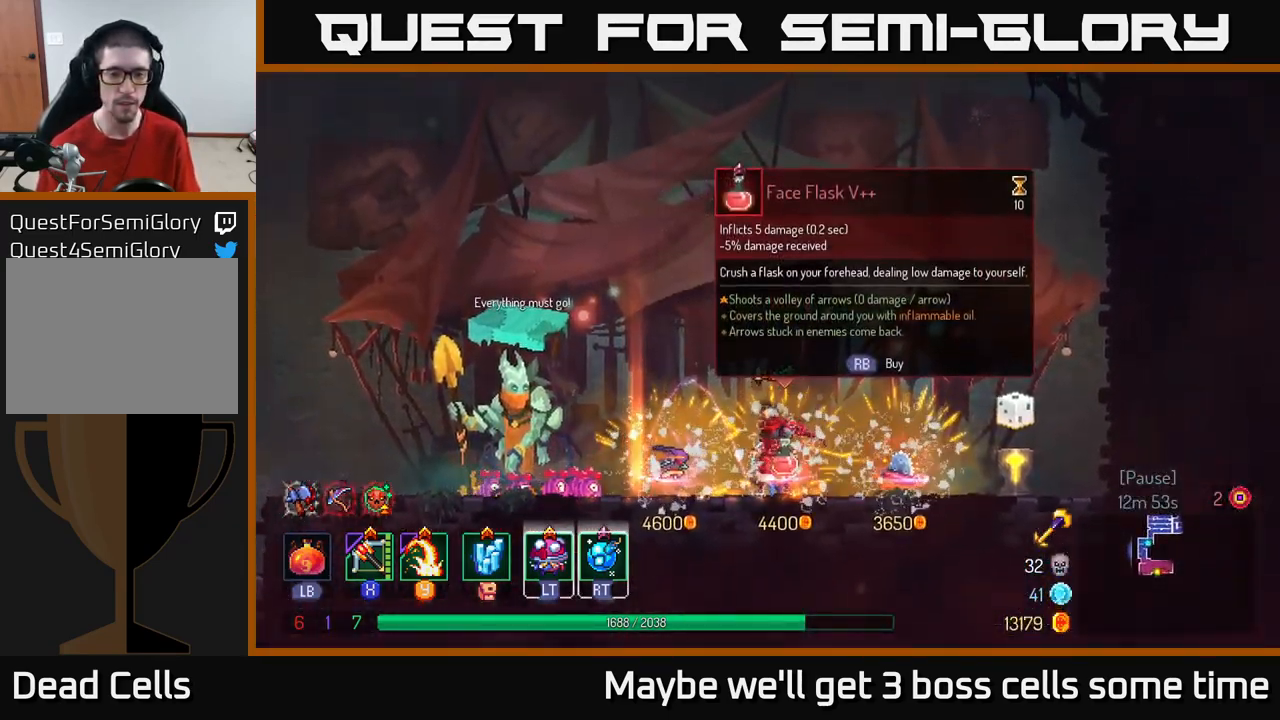
{"buttons": [], "left_stick": "center", "right_stick": "center", "events": []}
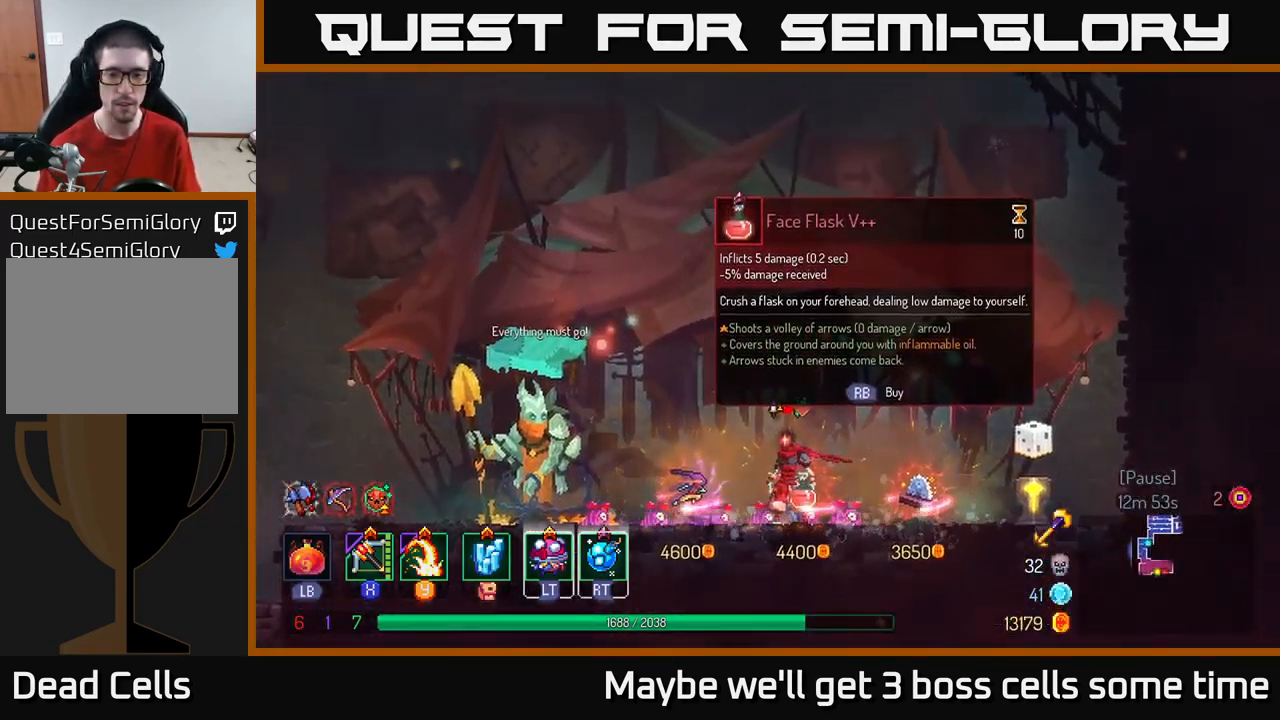
{"buttons": [], "left_stick": "center", "right_stick": "center", "events": []}
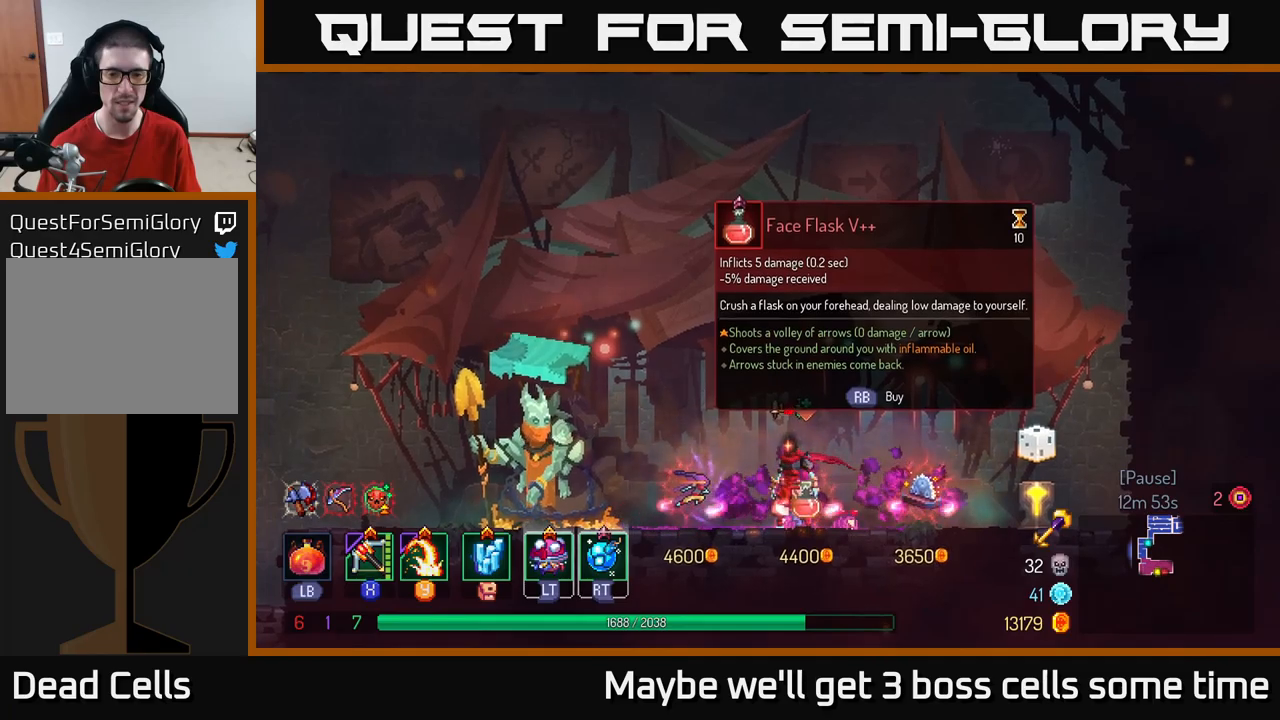
{"buttons": [], "left_stick": "left", "right_stick": "center", "events": [[33, "left_stick", "left"], [266, "B", "down"], [416, "B", "up"]]}
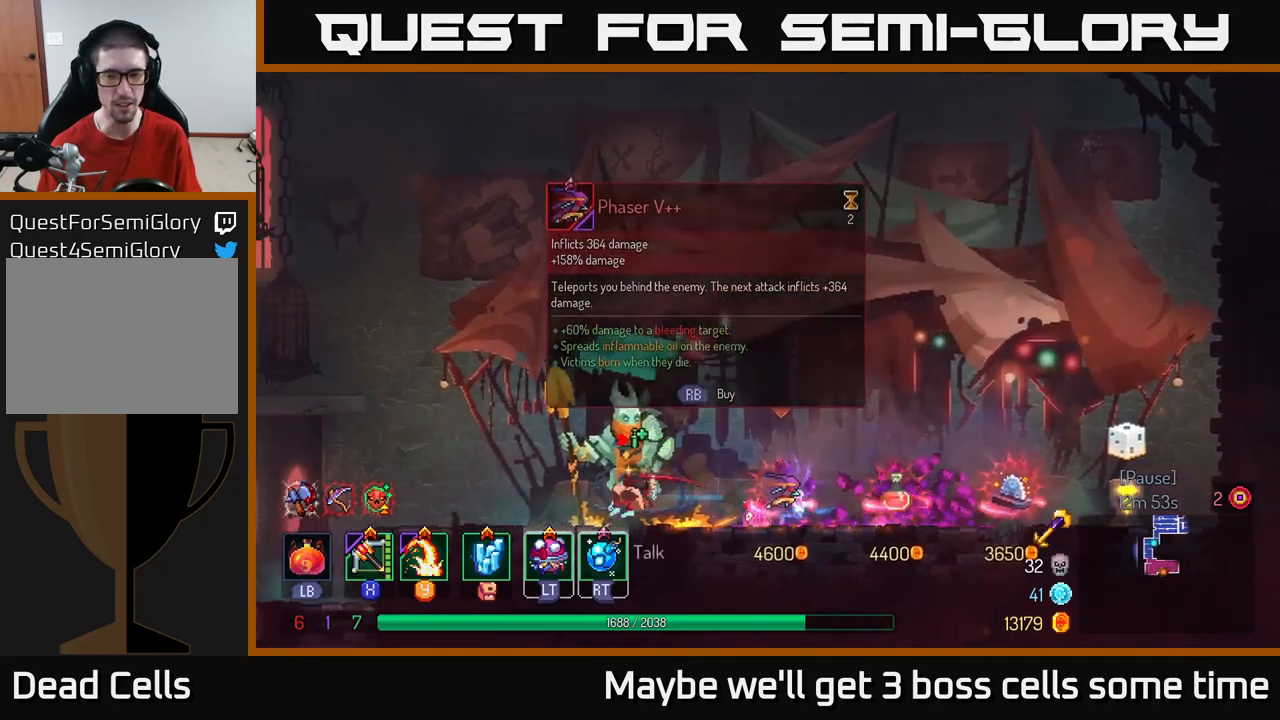
{"buttons": [], "left_stick": "left", "right_stick": "center", "events": [[233, "right_stick", "left"], [283, "right_stick", "down-left"], [483, "right_stick", "center"]]}
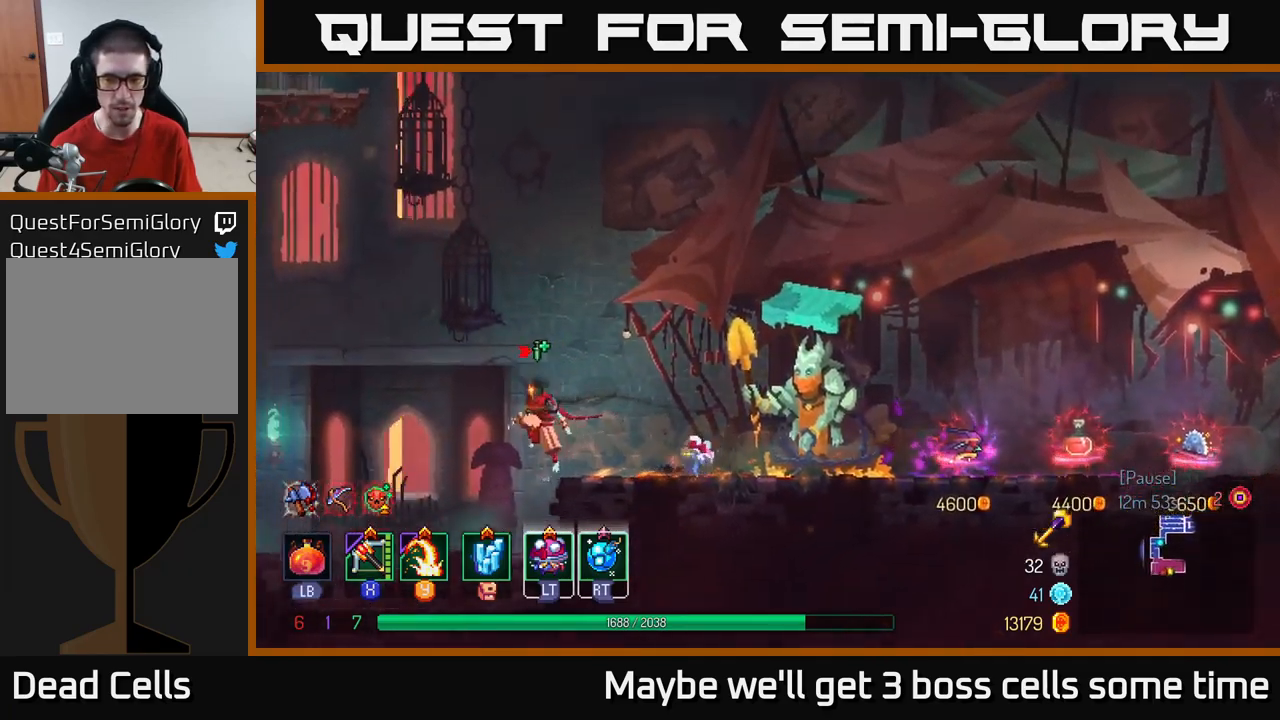
{"buttons": ["A"], "left_stick": "left", "right_stick": "center", "events": [[200, "A", "down"], [333, "A", "up"], [400, "A", "down"]]}
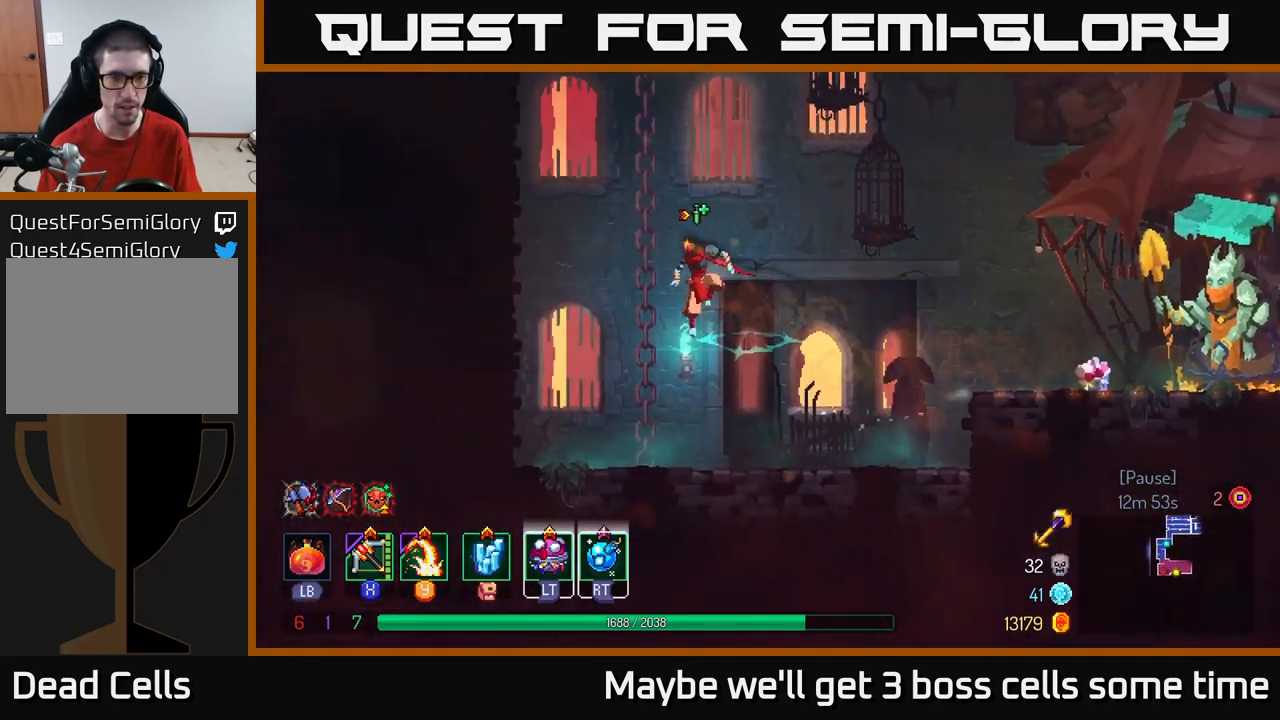
{"buttons": [], "left_stick": "up", "right_stick": "center", "events": [[66, "A", "up"], [166, "left_stick", "up"]]}
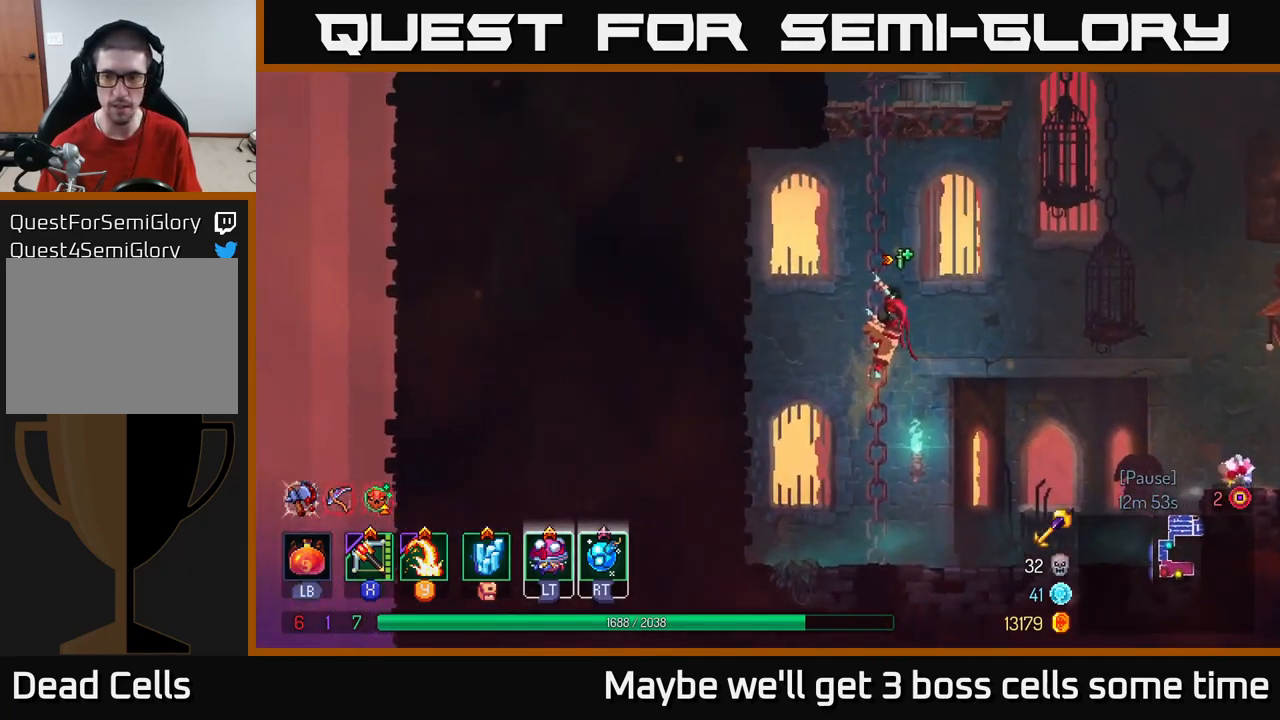
{"buttons": ["A"], "left_stick": "up", "right_stick": "center", "events": [[250, "A", "down"], [366, "A", "up"], [466, "A", "down"]]}
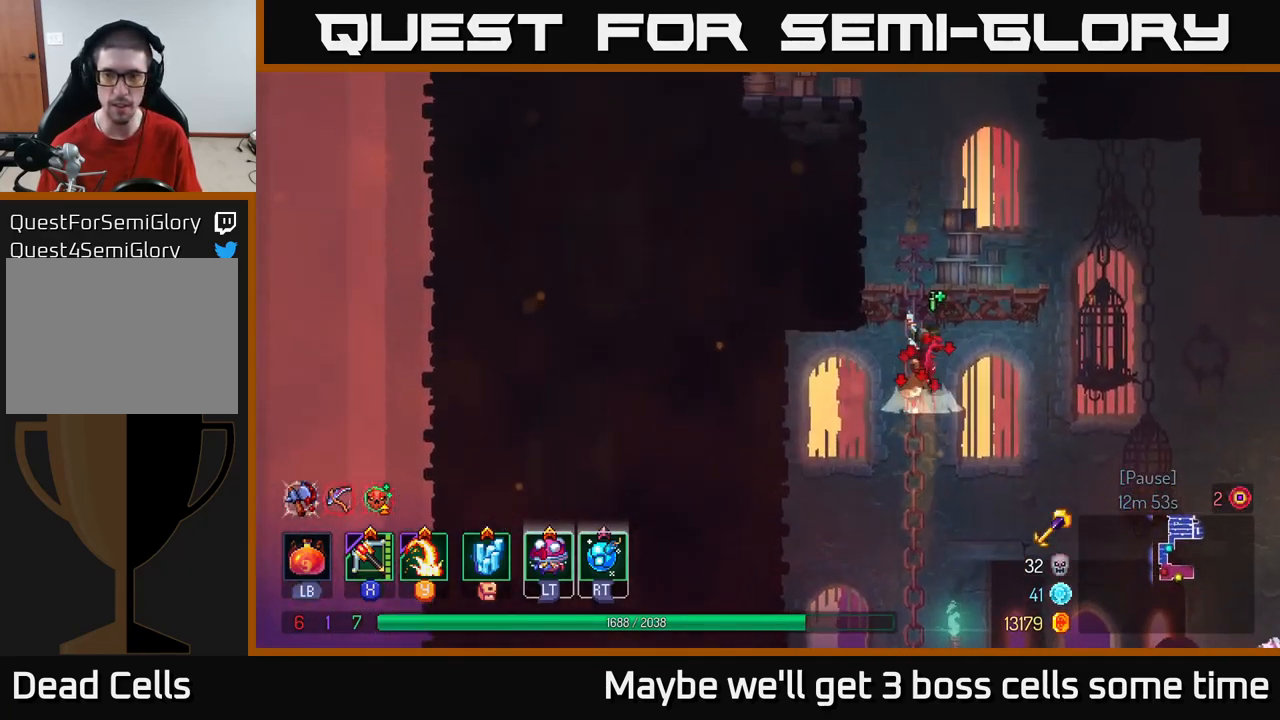
{"buttons": [], "left_stick": "up", "right_stick": "center", "events": [[83, "A", "up"]]}
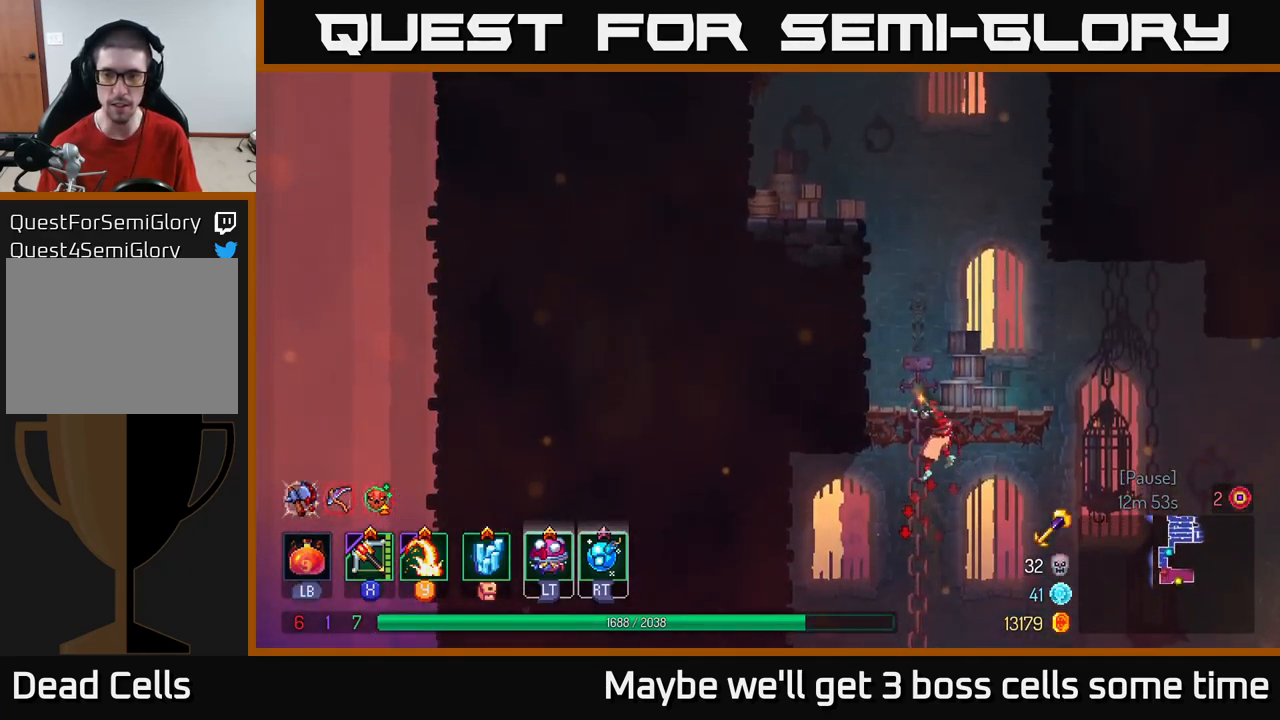
{"buttons": [], "left_stick": "left", "right_stick": "center", "events": [[33, "A", "down"], [100, "left_stick", "up-left"], [150, "A", "up"], [233, "A", "down"], [233, "left_stick", "left"], [333, "A", "up"]]}
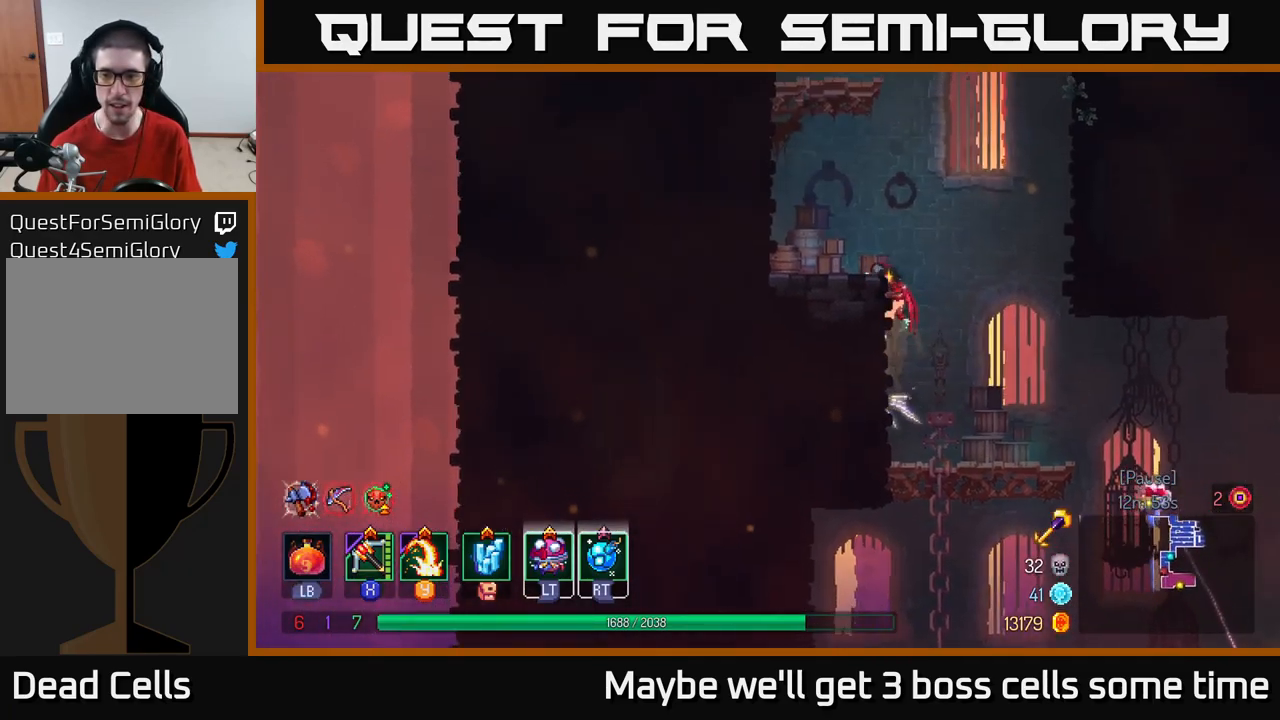
{"buttons": ["A"], "left_stick": "up-right", "right_stick": "center", "events": [[266, "A", "down"], [283, "left_stick", "center"], [400, "A", "up"], [433, "left_stick", "up-right"], [500, "A", "down"]]}
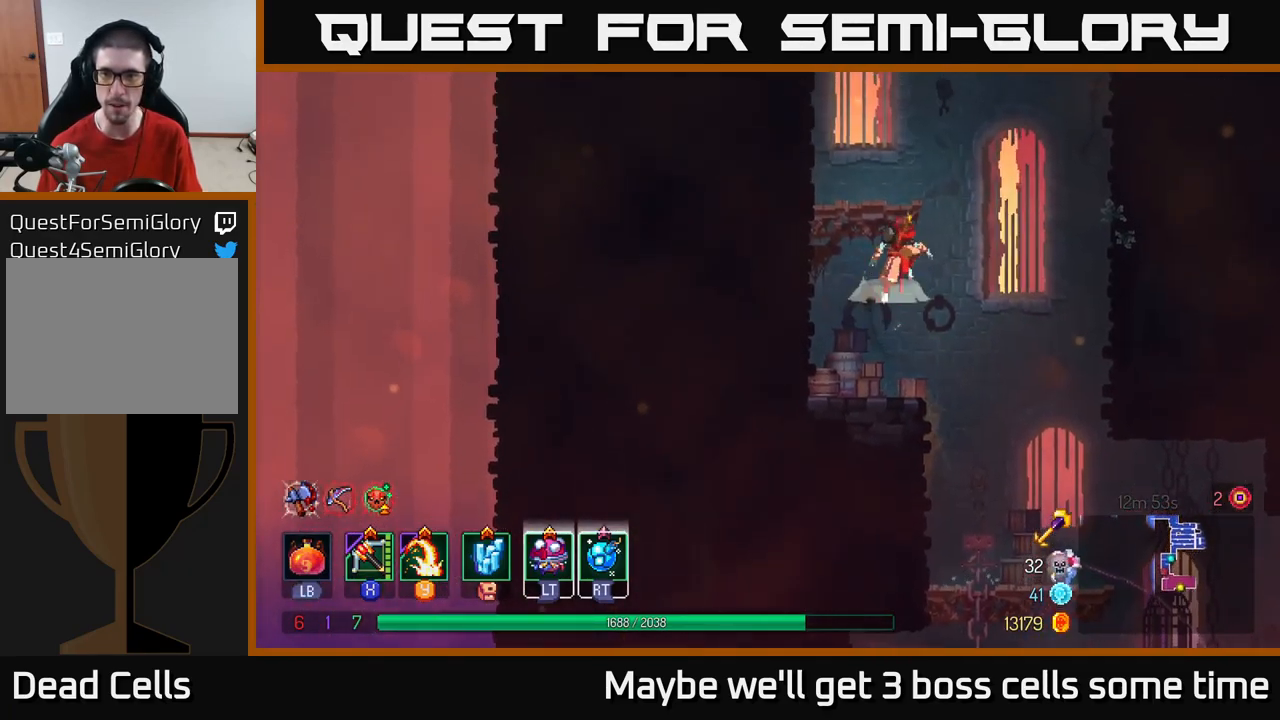
{"buttons": ["A"], "left_stick": "right", "right_stick": "center", "events": [[83, "left_stick", "up-left"], [100, "A", "up"], [350, "left_stick", "center"], [450, "A", "down"], [450, "left_stick", "right"]]}
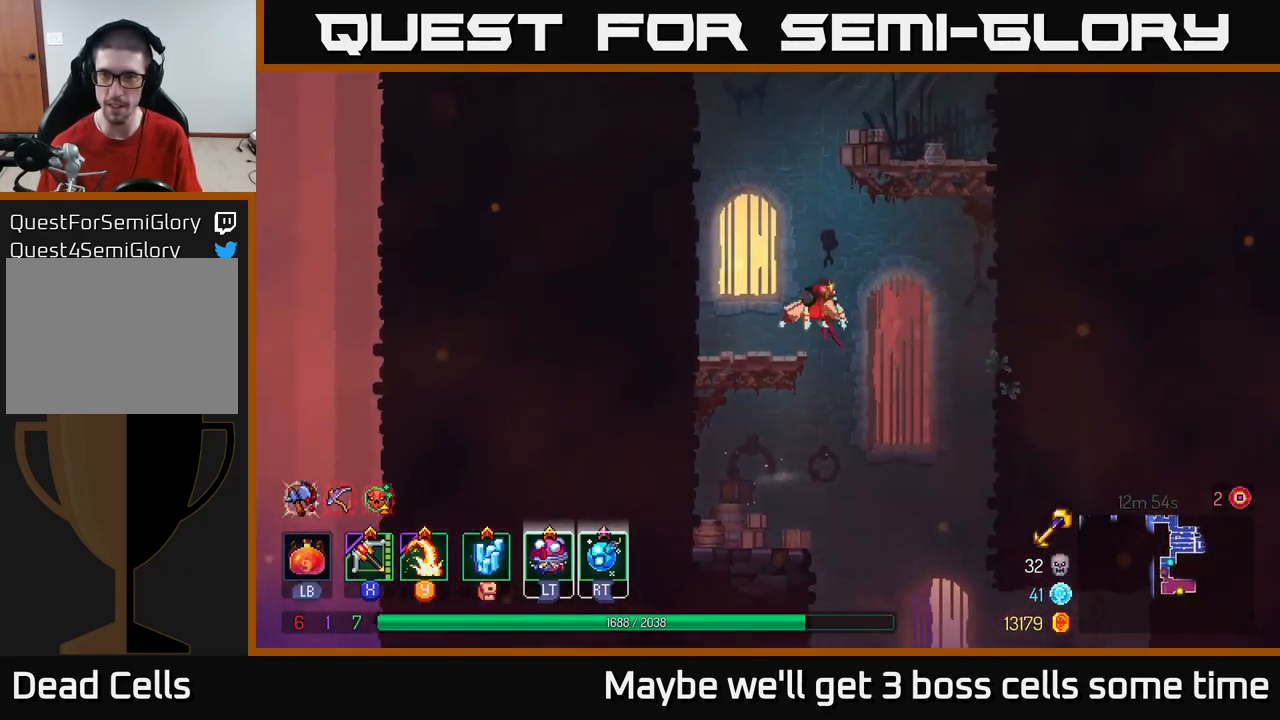
{"buttons": [], "left_stick": "up-right", "right_stick": "center", "events": [[66, "A", "up"], [100, "left_stick", "up-right"], [133, "A", "down"], [283, "A", "up"]]}
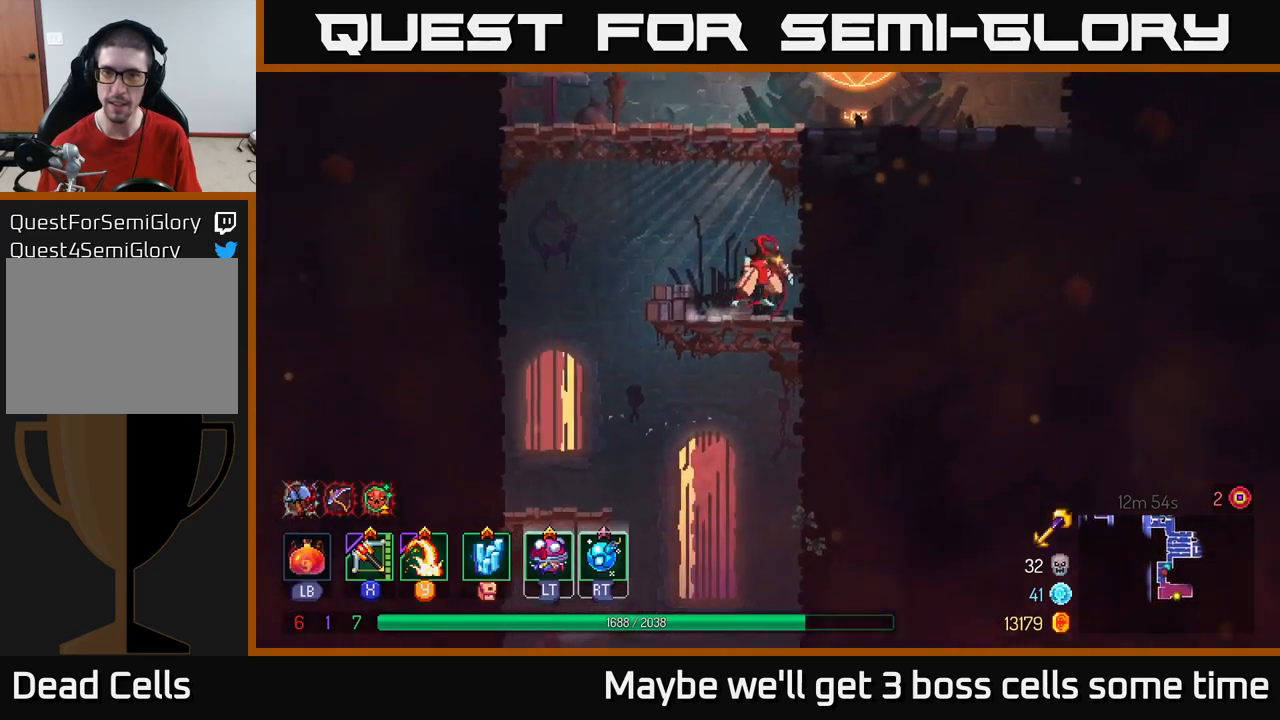
{"buttons": [], "left_stick": "up-right", "right_stick": "center", "events": [[150, "A", "down"], [267, "A", "up"]]}
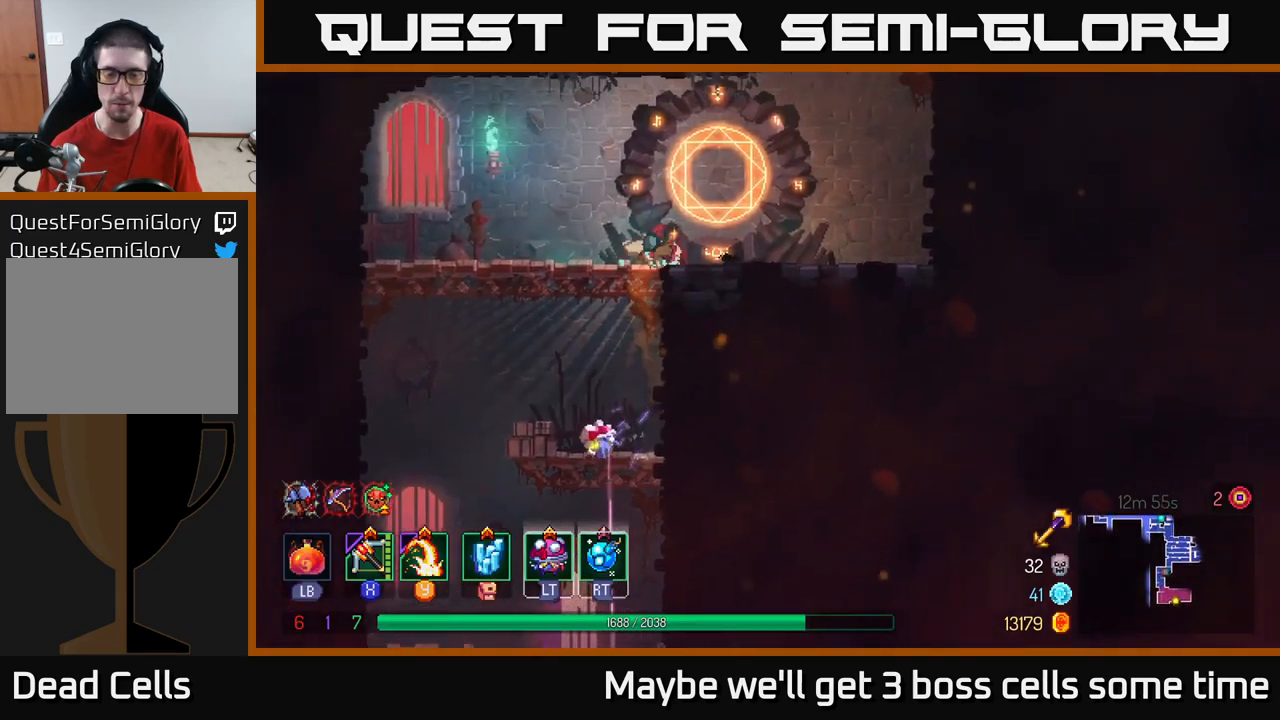
{"buttons": [], "left_stick": "center", "right_stick": "center", "events": [[250, "R1", "down"], [300, "left_stick", "center"], [317, "R1", "up"]]}
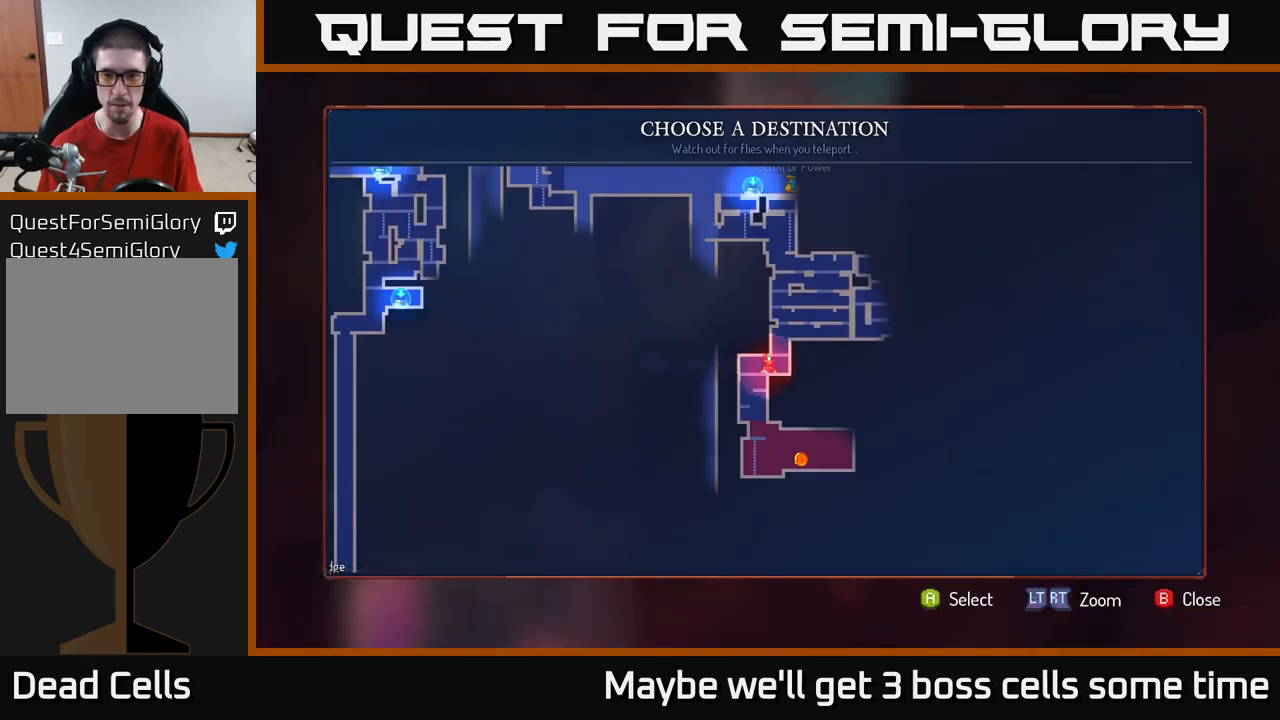
{"buttons": [], "left_stick": "center", "right_stick": "center", "events": [[17, "left_stick", "right"], [183, "left_stick", "center"], [317, "left_stick", "up"], [467, "left_stick", "center"]]}
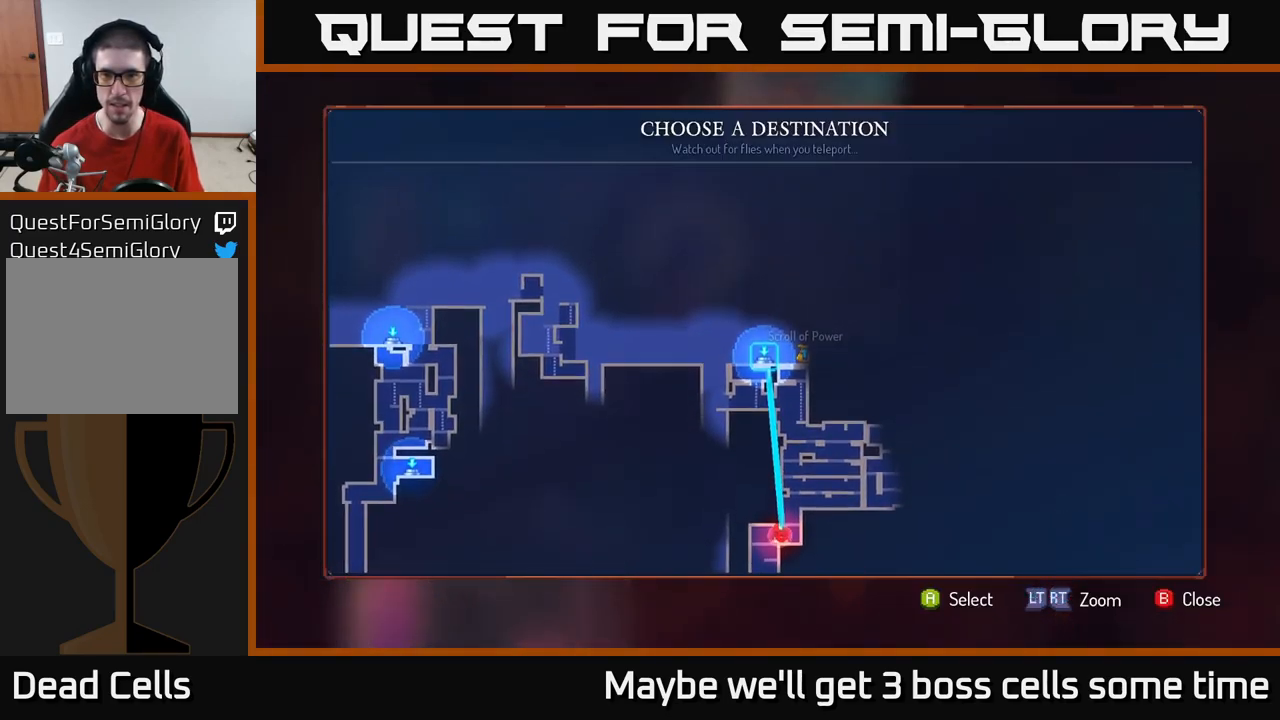
{"buttons": ["A"], "left_stick": "center", "right_stick": "center", "events": [[500, "A", "down"]]}
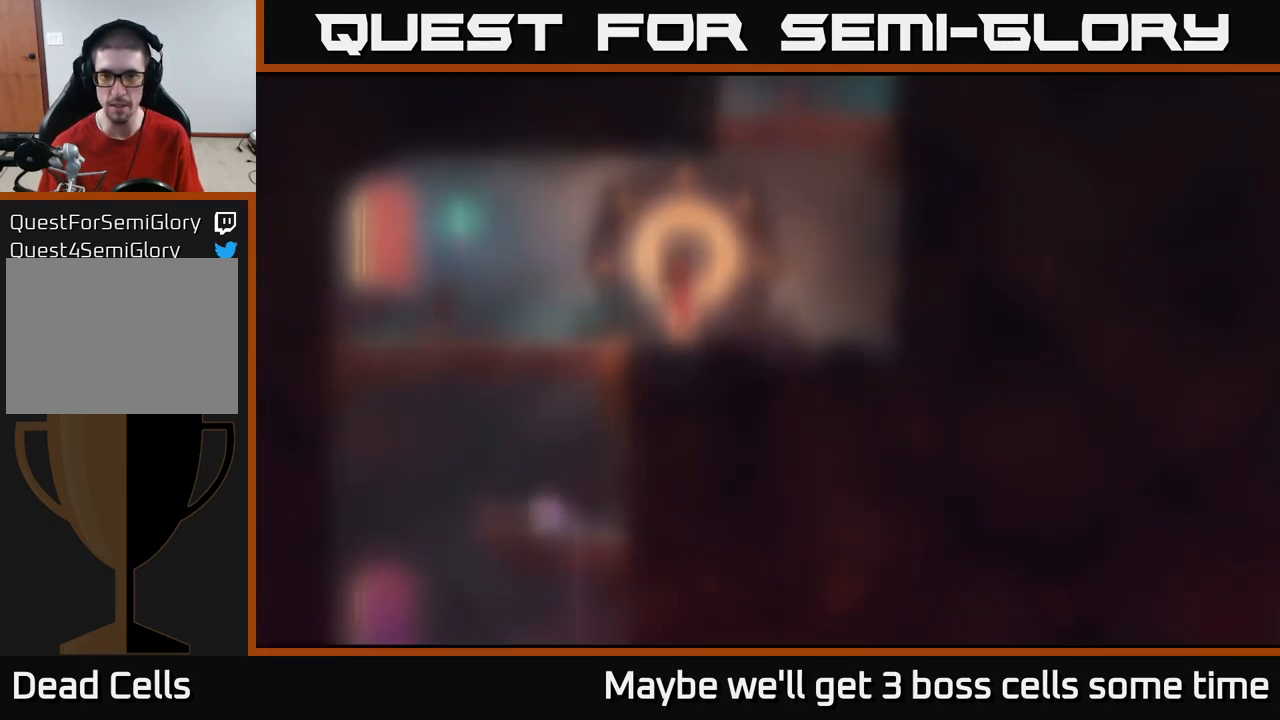
{"buttons": [], "left_stick": "up-right", "right_stick": "center", "events": [[67, "A", "up"], [183, "left_stick", "right"], [300, "left_stick", "up-right"]]}
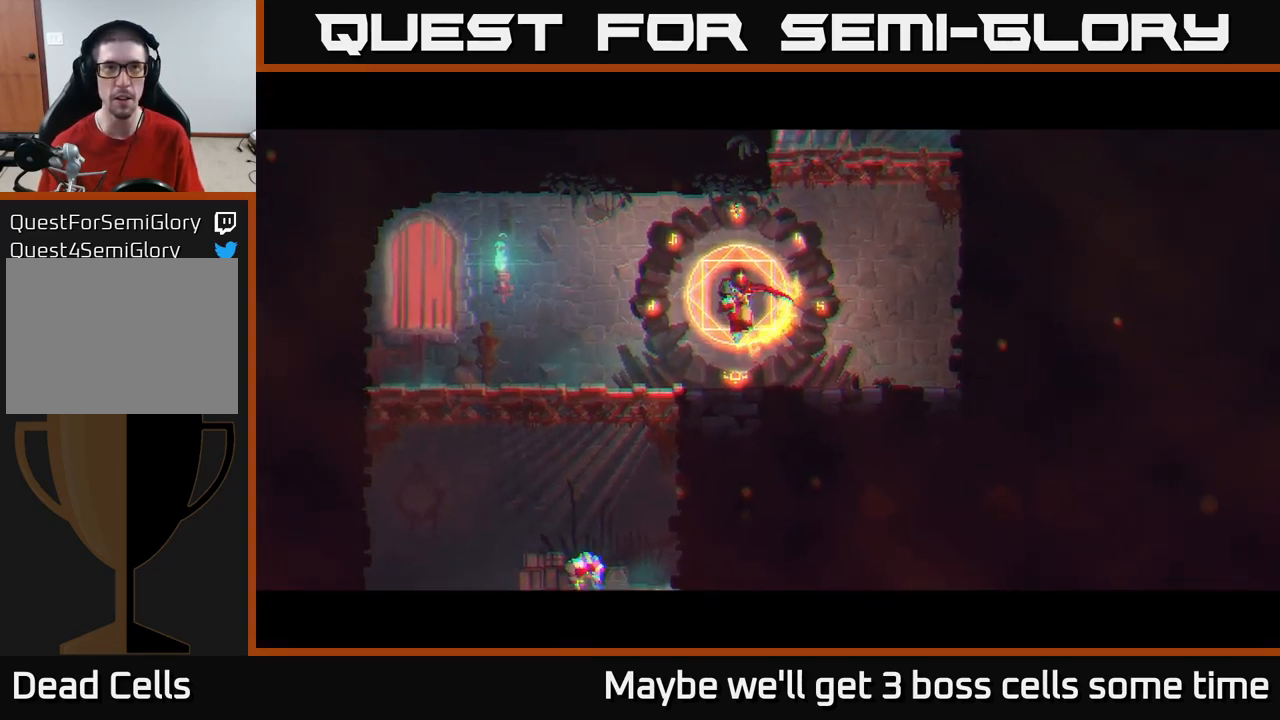
{"buttons": [], "left_stick": "right", "right_stick": "center", "events": [[233, "left_stick", "center"], [350, "left_stick", "right"], [367, "B", "down"], [467, "B", "up"]]}
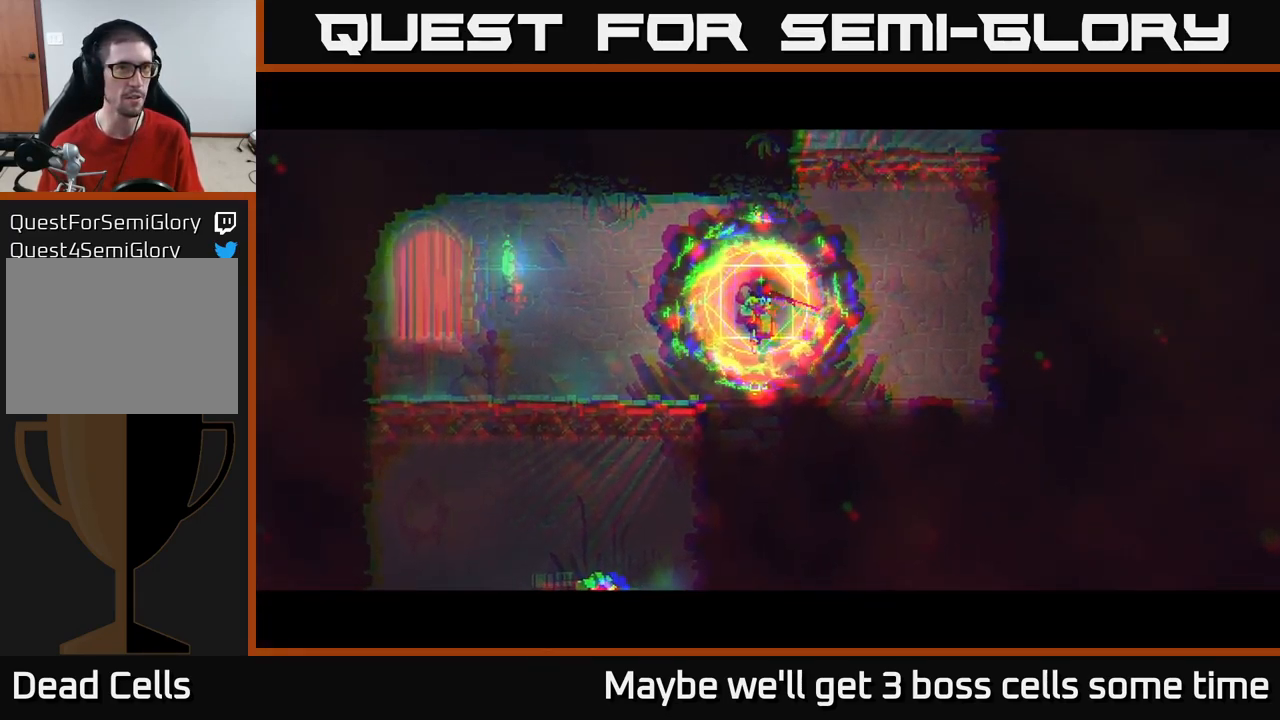
{"buttons": [], "left_stick": "right", "right_stick": "center", "events": [[200, "B", "down"], [233, "B", "up"], [350, "B", "down"], [383, "B", "up"], [450, "B", "down"], [500, "B", "up"]]}
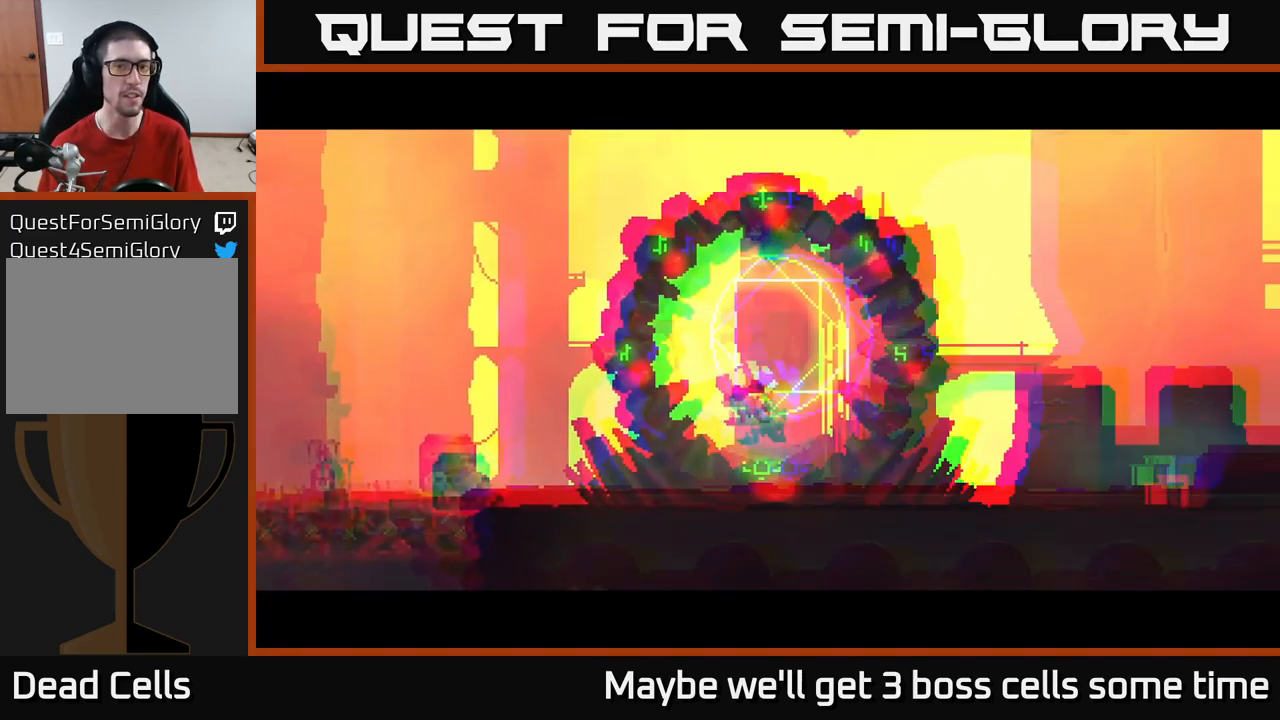
{"buttons": [], "left_stick": "right", "right_stick": "center", "events": [[67, "B", "down"], [133, "B", "up"], [233, "B", "down"], [300, "B", "up"], [350, "B", "down"], [417, "B", "up"]]}
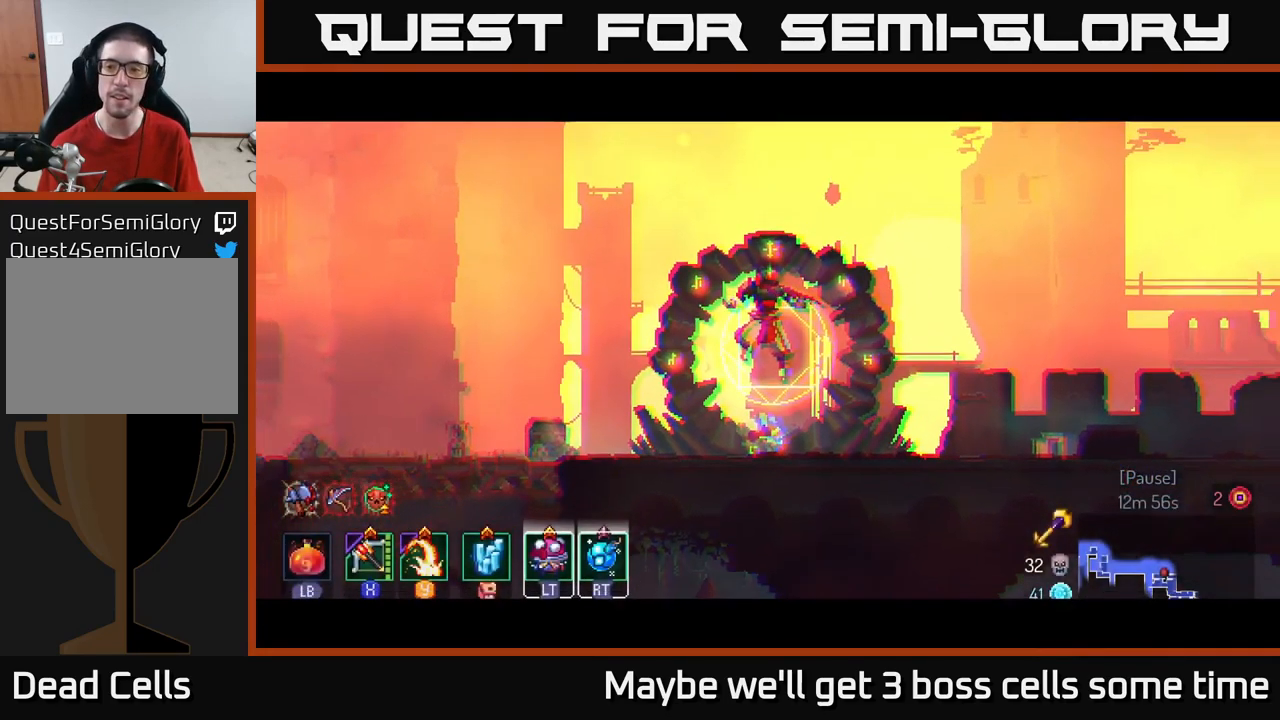
{"buttons": ["B"], "left_stick": "right", "right_stick": "center", "events": [[17, "B", "down"], [100, "B", "up"], [200, "B", "down"], [233, "B", "up"], [317, "B", "down"], [383, "B", "up"], [467, "B", "down"]]}